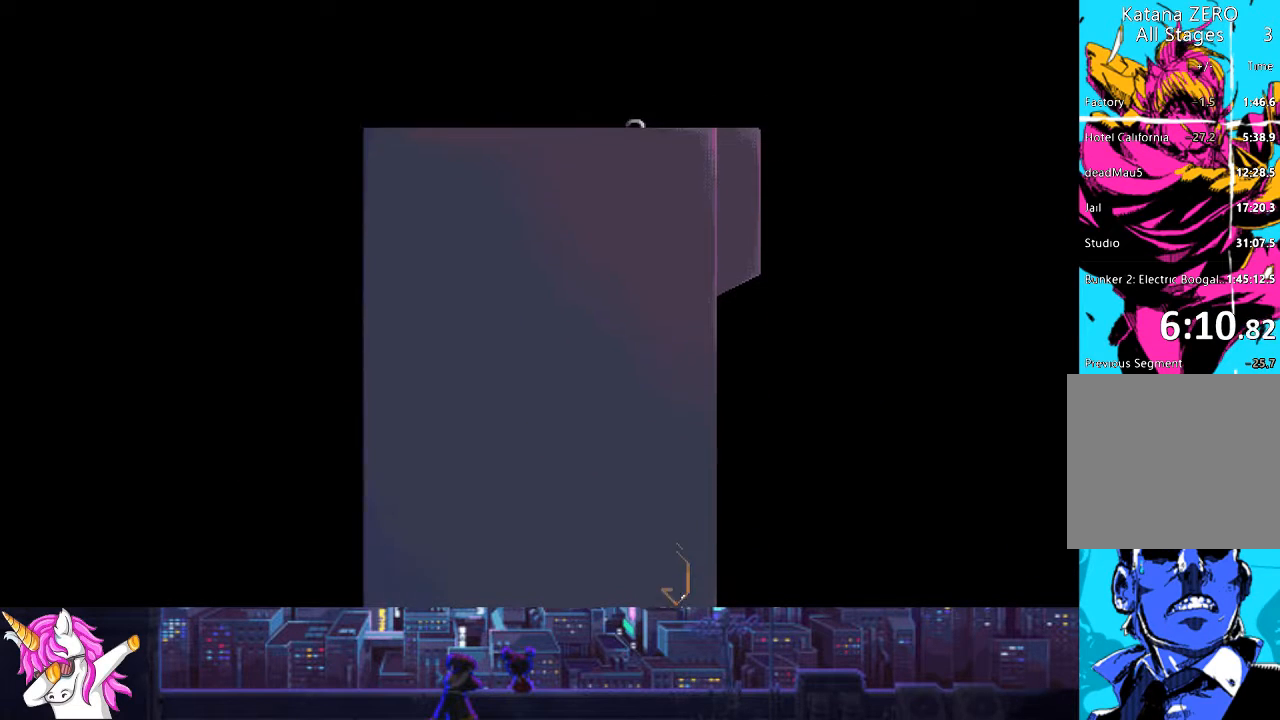
Gameplay with a controller (PlayStation layout); each line is a JSON object with the inputs held at the frame after it. "events" lists button and stick changes between this image and that frame as [ms after this image, input, new state], when the widget could be followed in between.
{"buttons": ["CROSS"], "left_stick": "center", "right_stick": "center", "events": [[84, "CROSS", "down"], [168, "CROSS", "up"], [270, "CROSS", "down"], [354, "CROSS", "up"], [439, "CROSS", "down"]]}
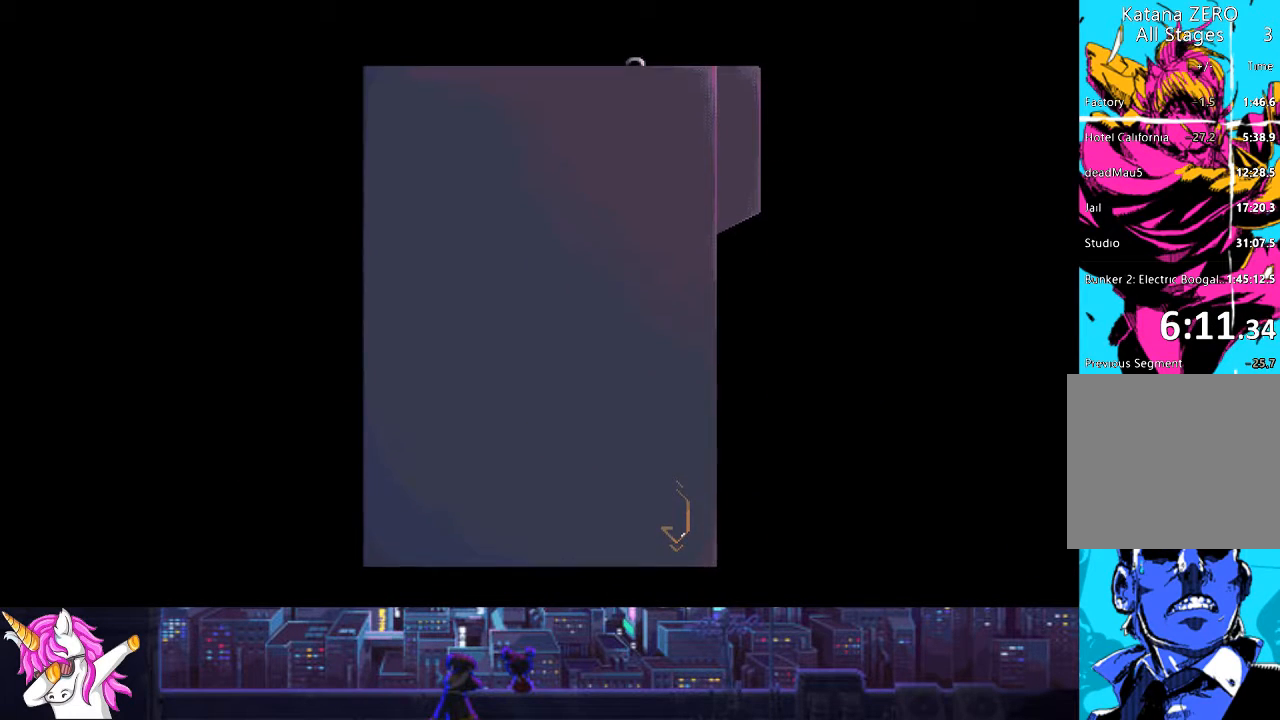
{"buttons": [], "left_stick": "center", "right_stick": "center", "events": [[17, "CROSS", "up"], [101, "CROSS", "down"], [203, "CROSS", "up"], [287, "CROSS", "down"], [388, "CROSS", "up"]]}
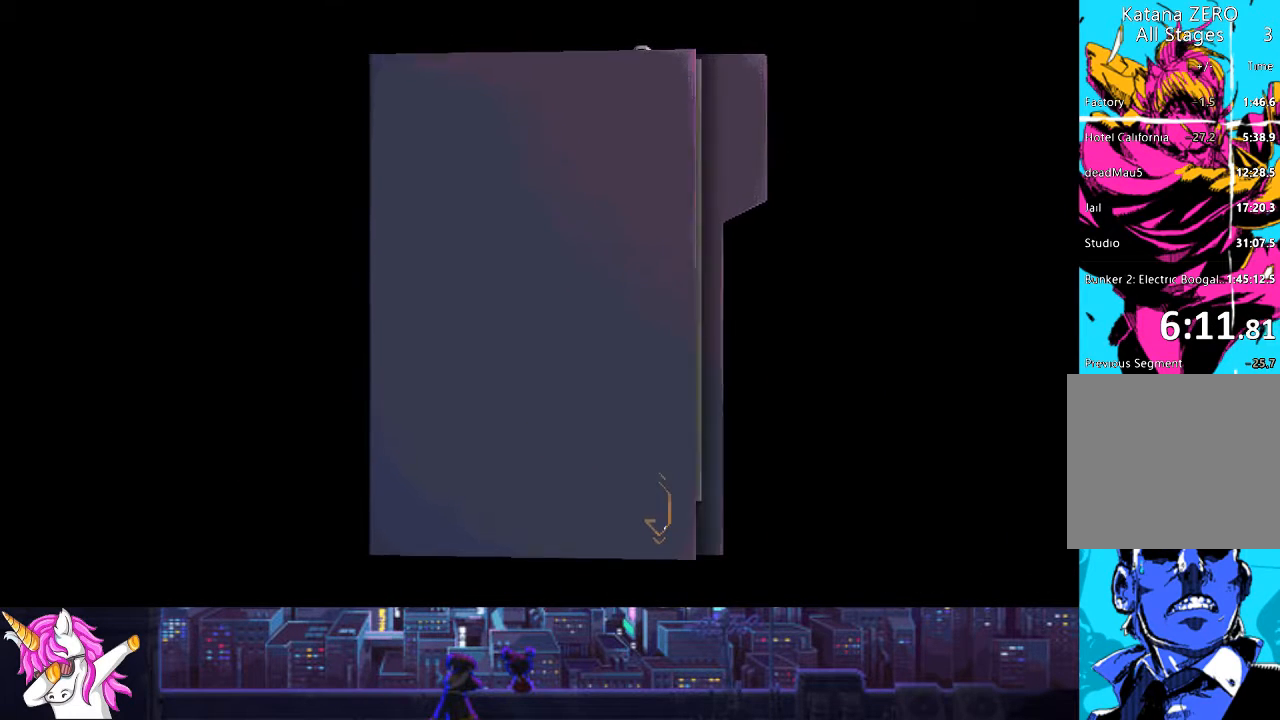
{"buttons": [], "left_stick": "center", "right_stick": "center", "events": [[17, "CROSS", "down"], [84, "CROSS", "up"], [185, "CROSS", "down"], [270, "CROSS", "up"], [371, "CROSS", "down"], [456, "CROSS", "up"]]}
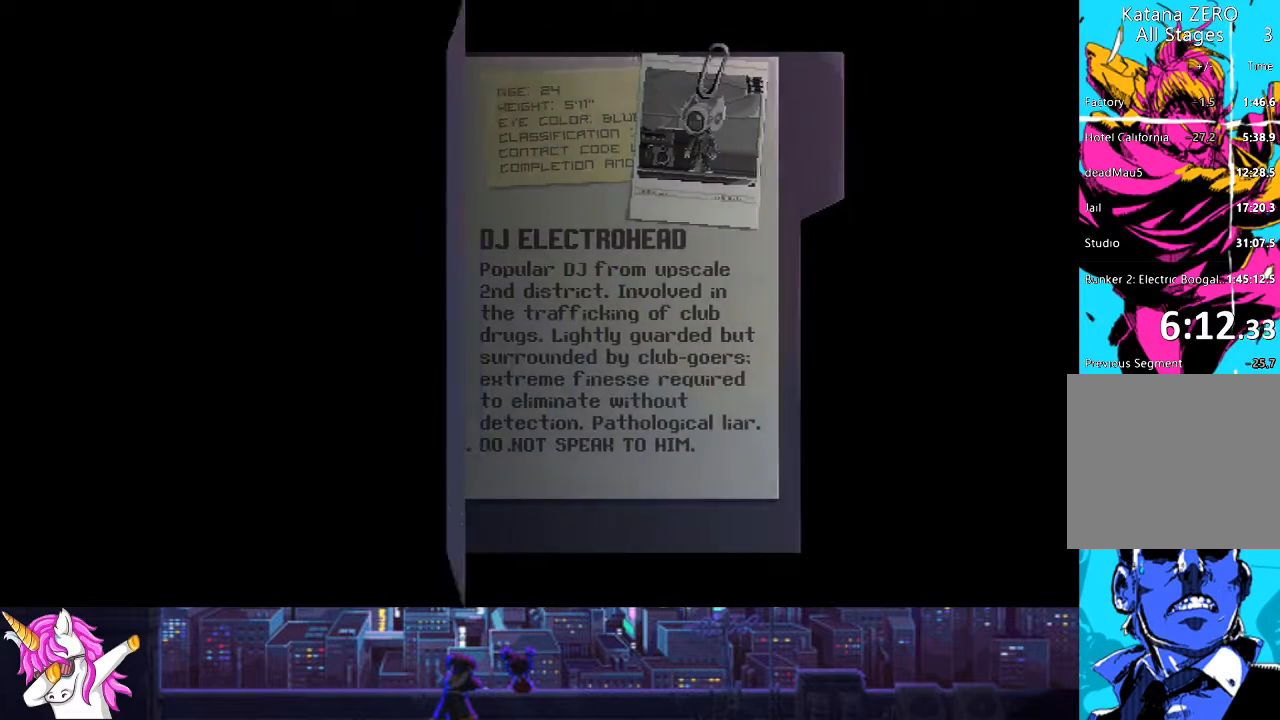
{"buttons": ["CROSS"], "left_stick": "center", "right_stick": "center", "events": [[34, "CROSS", "down"], [135, "CROSS", "up"], [253, "CROSS", "down"], [321, "CROSS", "up"], [422, "CROSS", "down"]]}
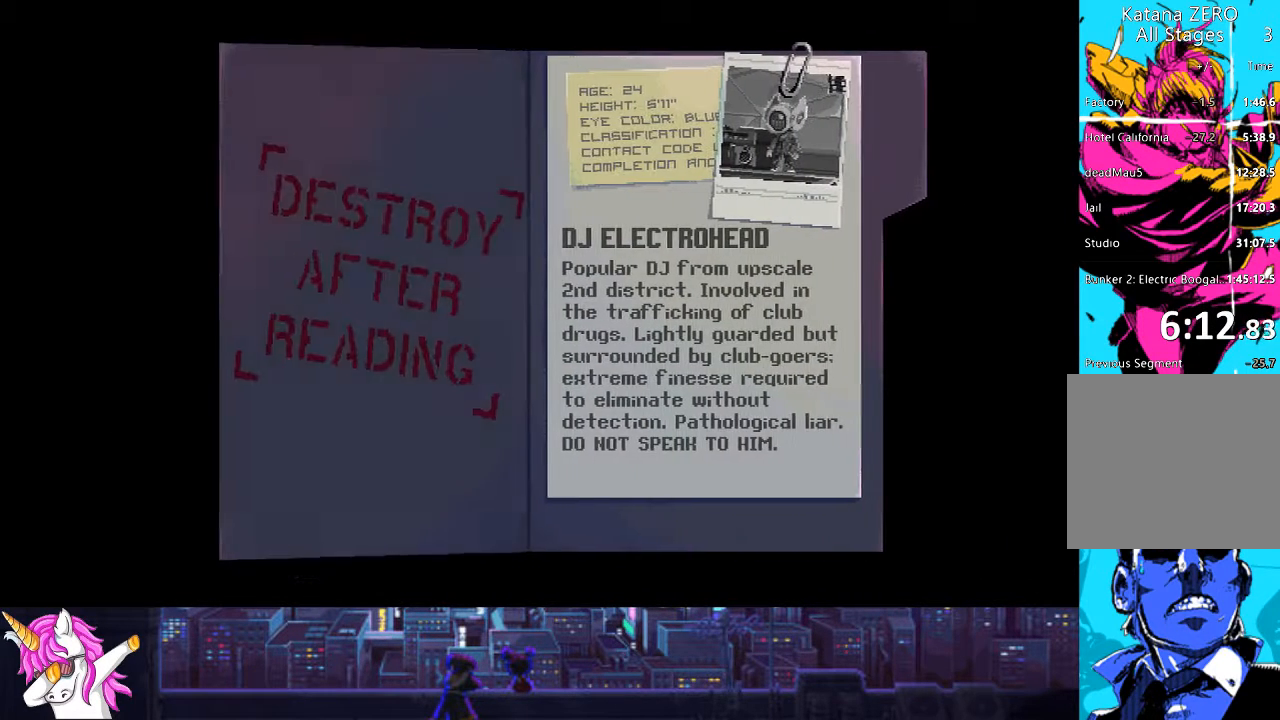
{"buttons": [], "left_stick": "center", "right_stick": "center", "events": [[17, "CROSS", "up"], [135, "CROSS", "down"], [219, "CROSS", "up"], [304, "CROSS", "down"], [405, "CROSS", "up"]]}
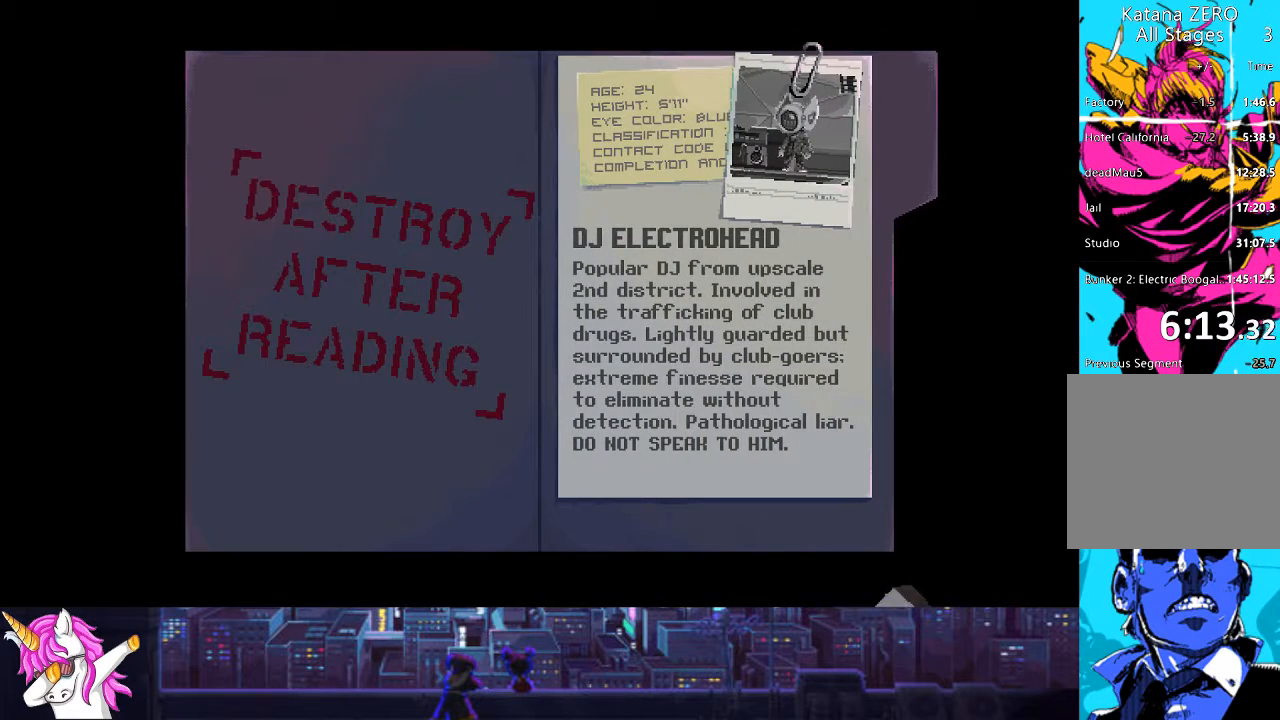
{"buttons": [], "left_stick": "center", "right_stick": "center", "events": [[17, "CROSS", "down"], [85, "CROSS", "up"], [169, "CROSS", "down"], [254, "CROSS", "up"], [389, "CROSS", "down"], [456, "CROSS", "up"]]}
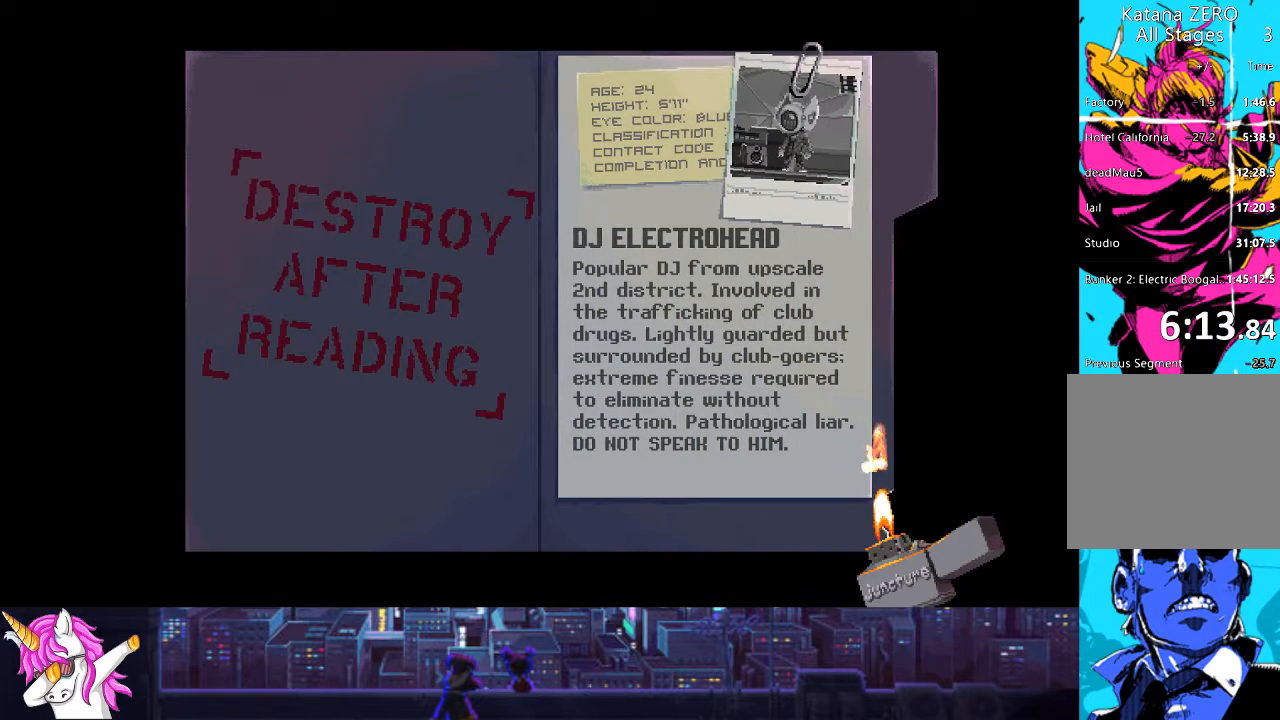
{"buttons": [], "left_stick": "center", "right_stick": "center", "events": [[51, "CROSS", "down"], [152, "CROSS", "up"], [253, "CROSS", "down"], [355, "CROSS", "up"]]}
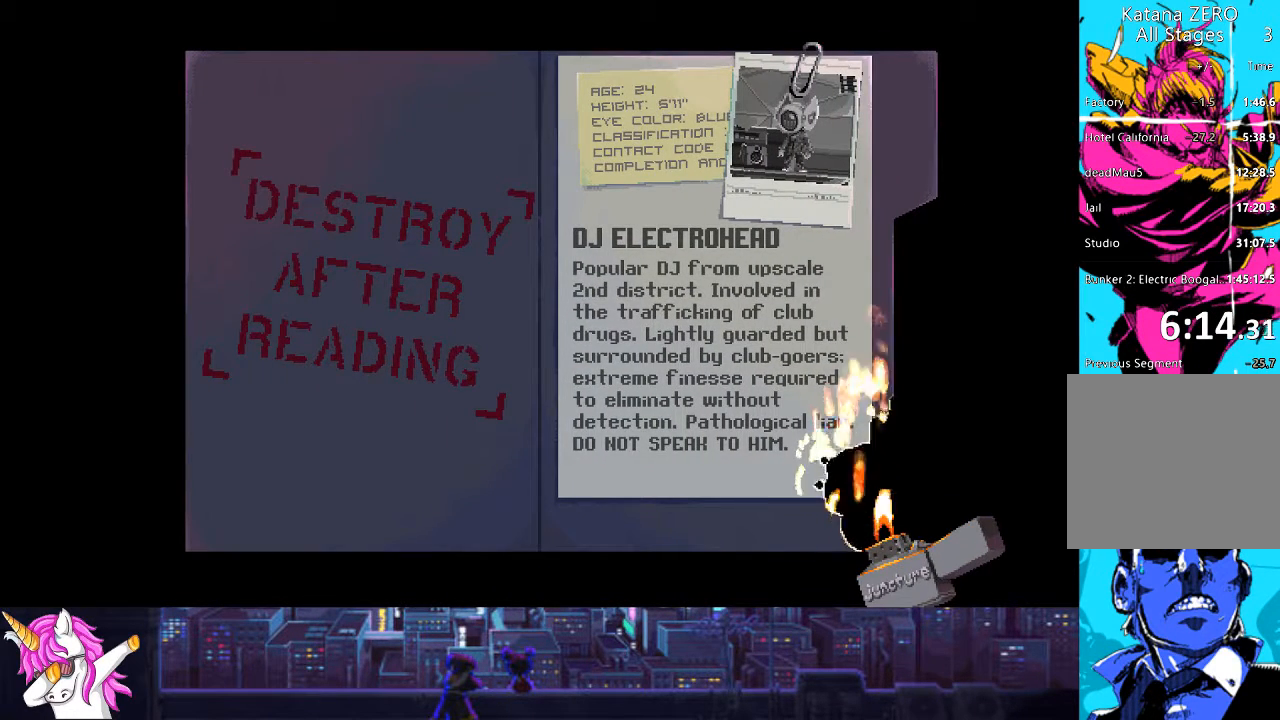
{"buttons": [], "left_stick": "center", "right_stick": "center", "events": []}
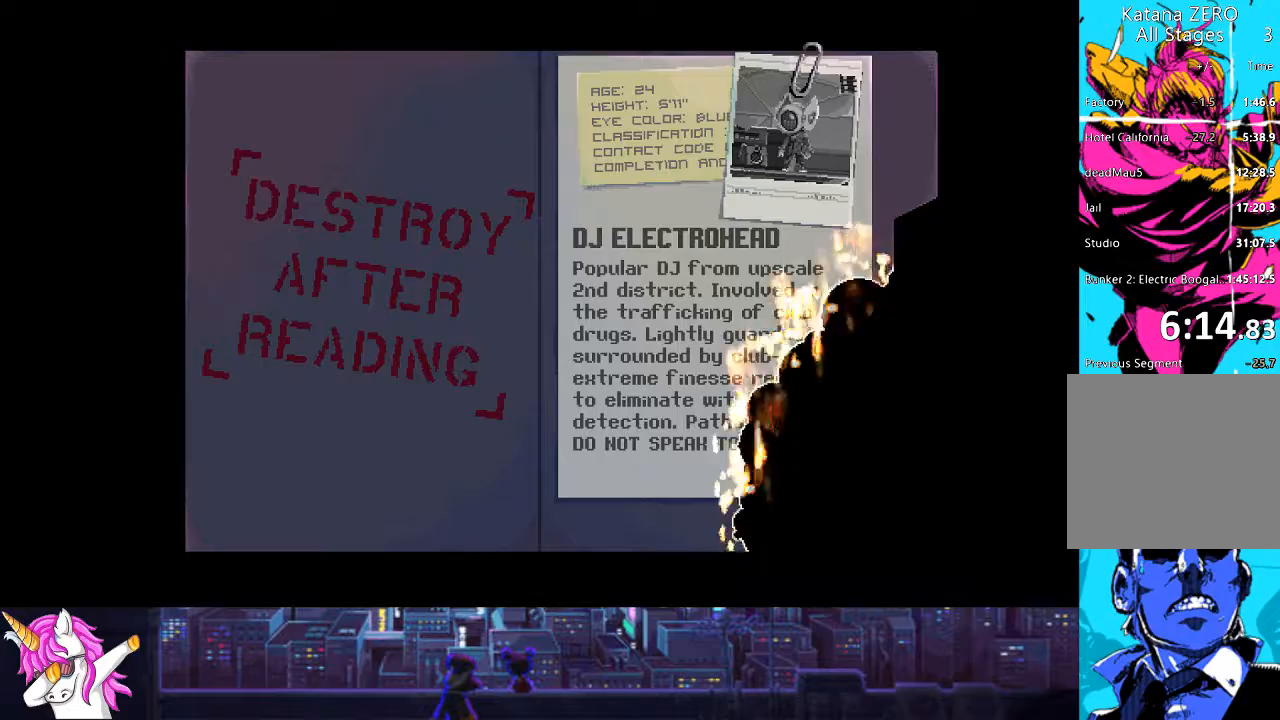
{"buttons": [], "left_stick": "center", "right_stick": "center", "events": []}
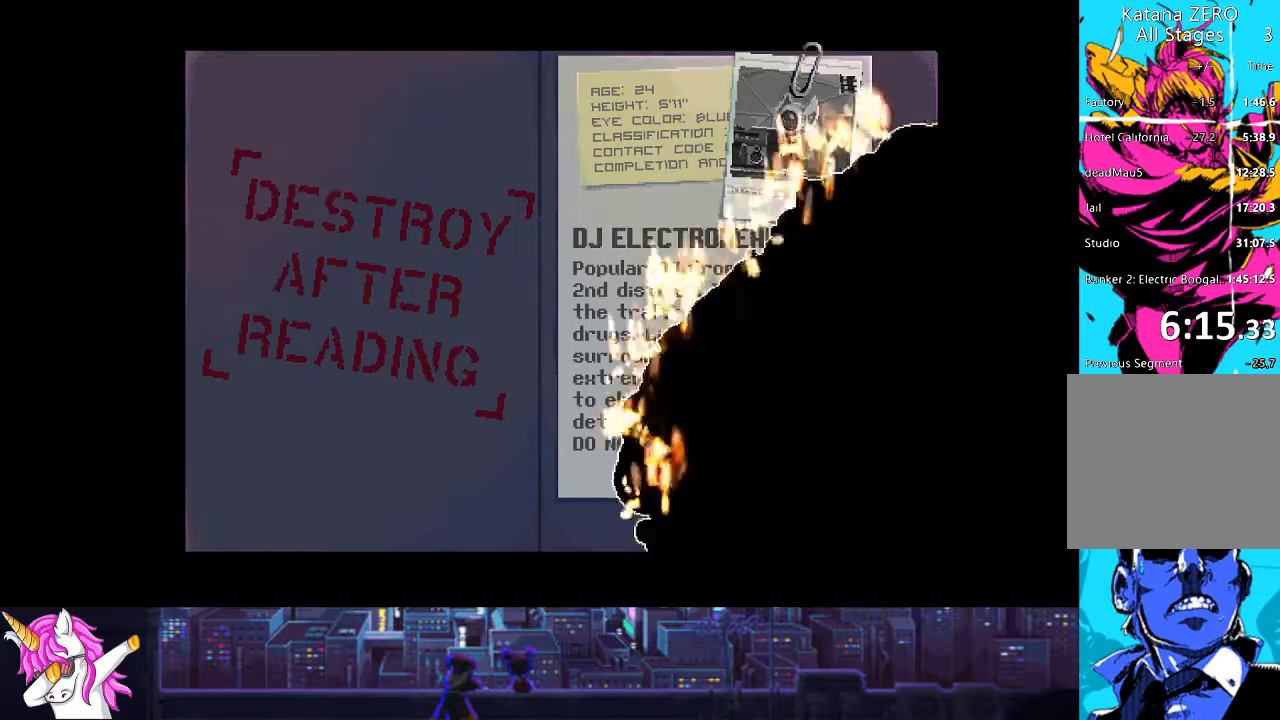
{"buttons": [], "left_stick": "center", "right_stick": "center", "events": []}
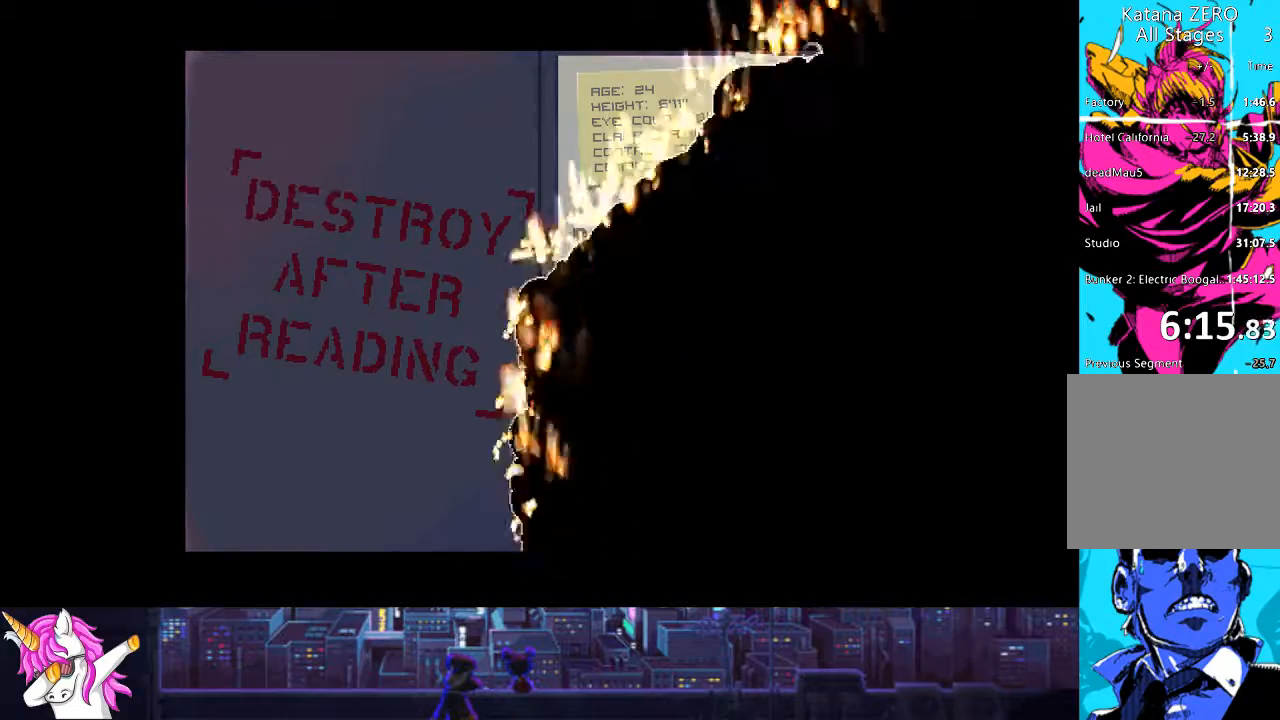
{"buttons": [], "left_stick": "center", "right_stick": "center", "events": []}
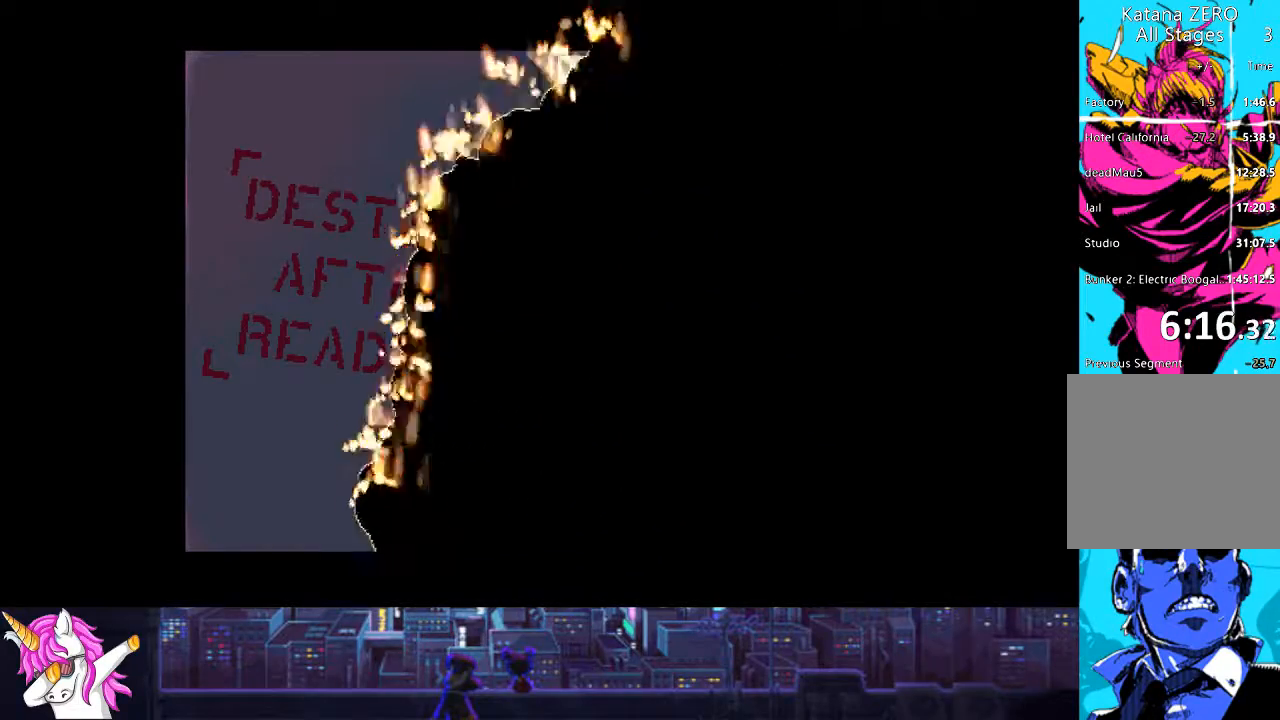
{"buttons": [], "left_stick": "center", "right_stick": "center", "events": []}
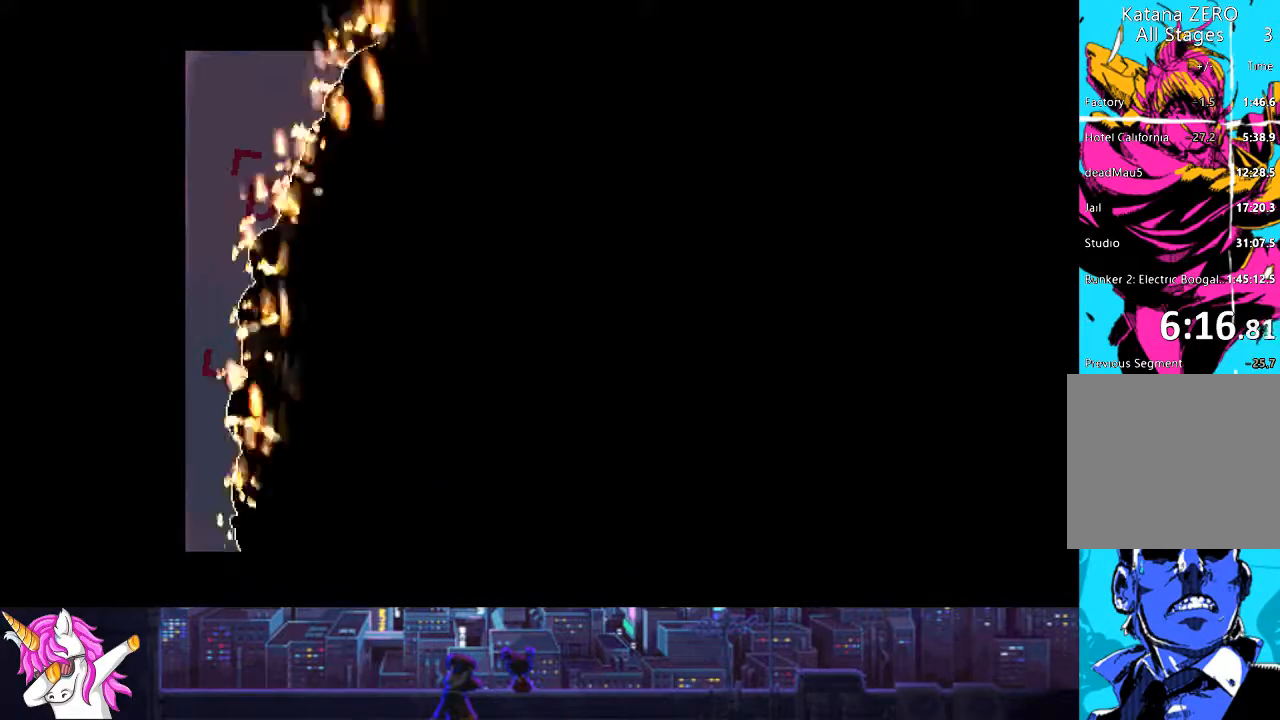
{"buttons": [], "left_stick": "center", "right_stick": "center", "events": [[338, "CROSS", "down"], [389, "CROSS", "up"]]}
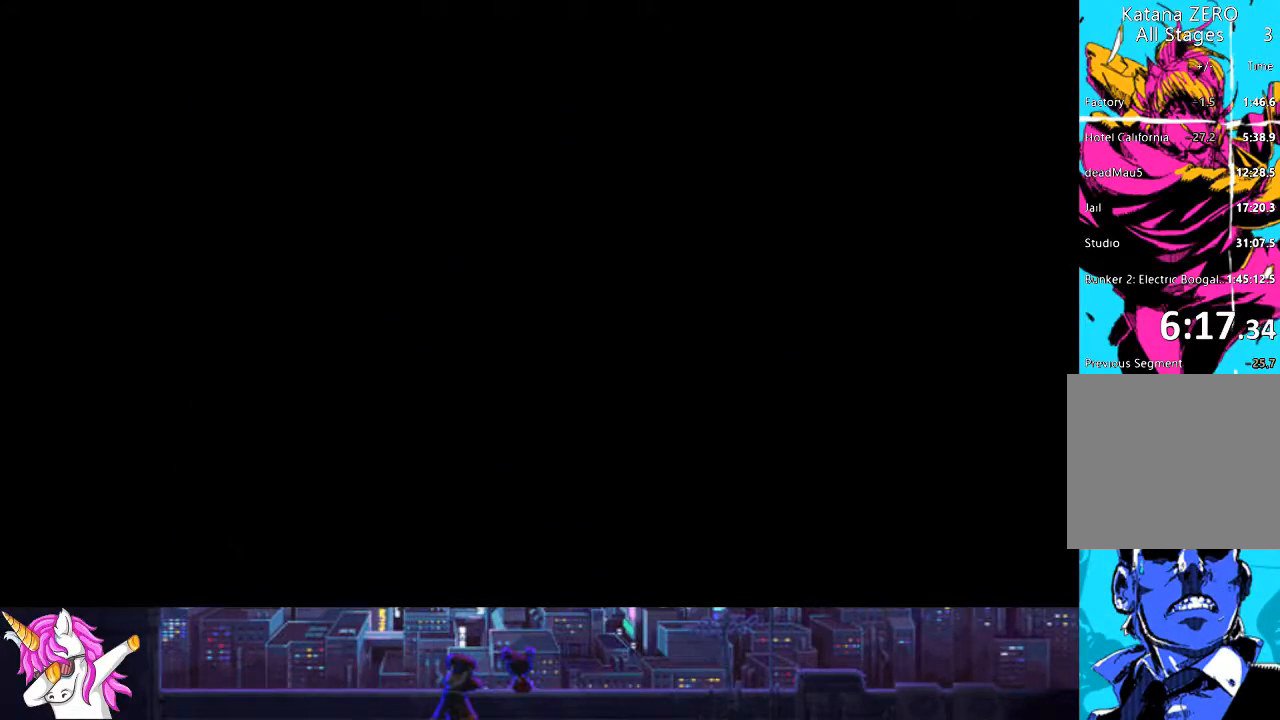
{"buttons": ["CROSS"], "left_stick": "center", "right_stick": "center", "events": [[34, "CROSS", "down"], [135, "CROSS", "up"], [253, "CROSS", "down"], [338, "CROSS", "up"], [456, "CROSS", "down"]]}
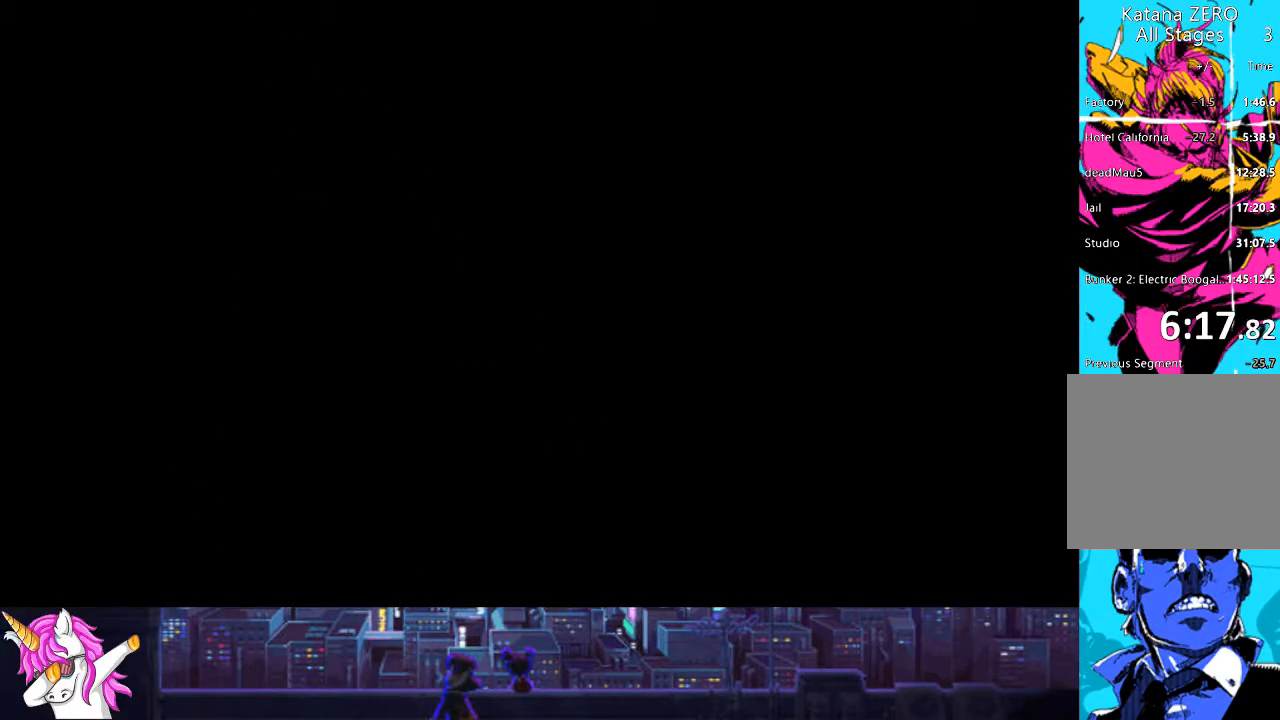
{"buttons": [], "left_stick": "center", "right_stick": "center", "events": [[84, "CROSS", "up"]]}
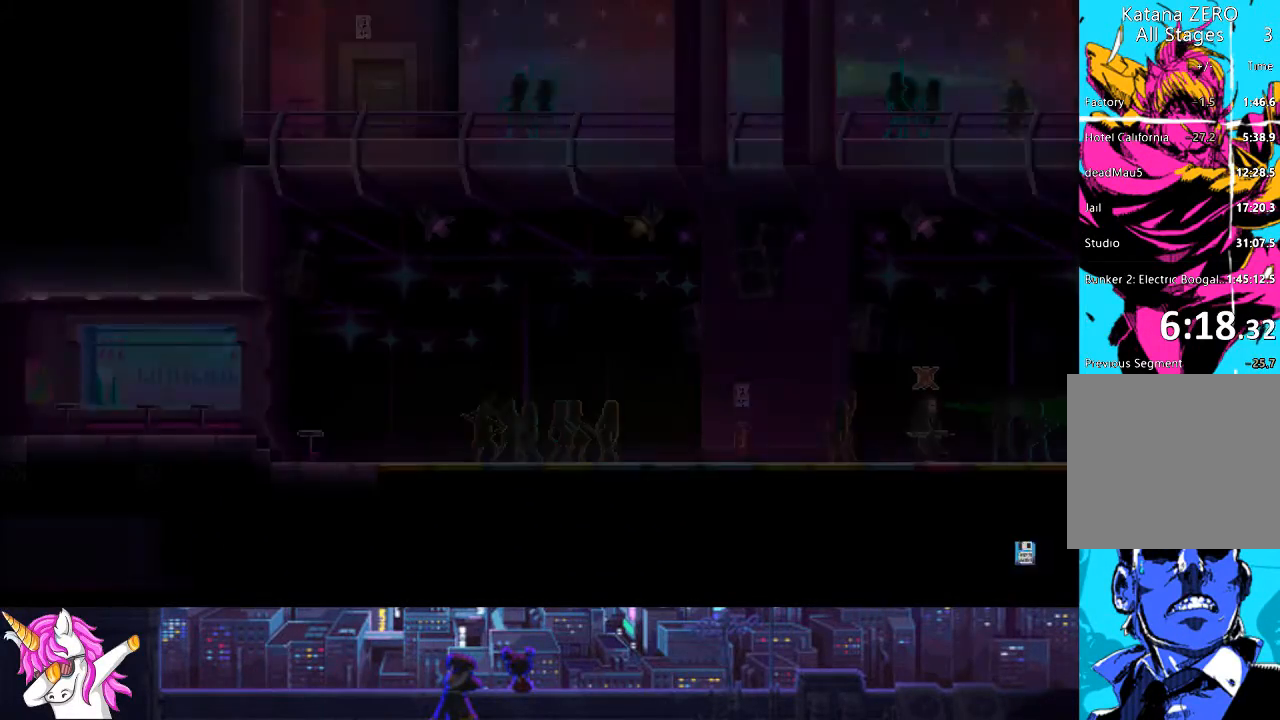
{"buttons": ["DPAD_RIGHT"], "left_stick": "center", "right_stick": "center", "events": [[287, "DPAD_RIGHT", "down"]]}
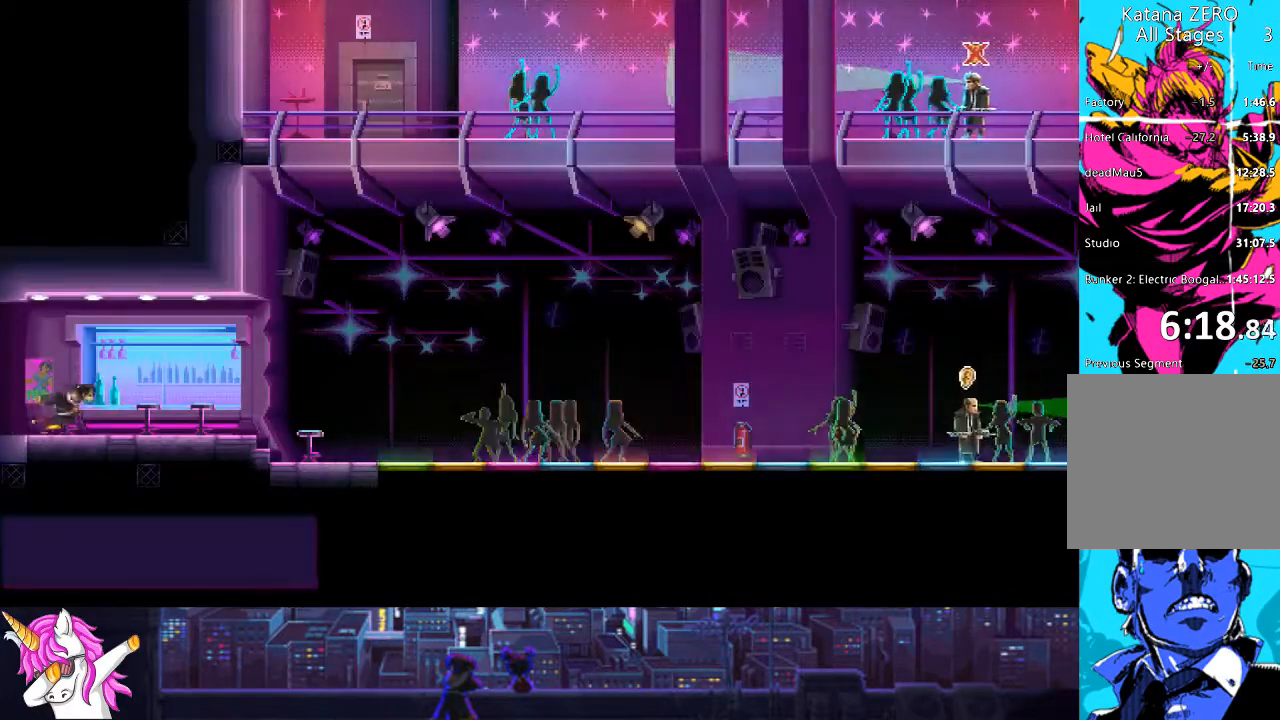
{"buttons": ["DPAD_RIGHT"], "left_stick": "center", "right_stick": "center", "events": []}
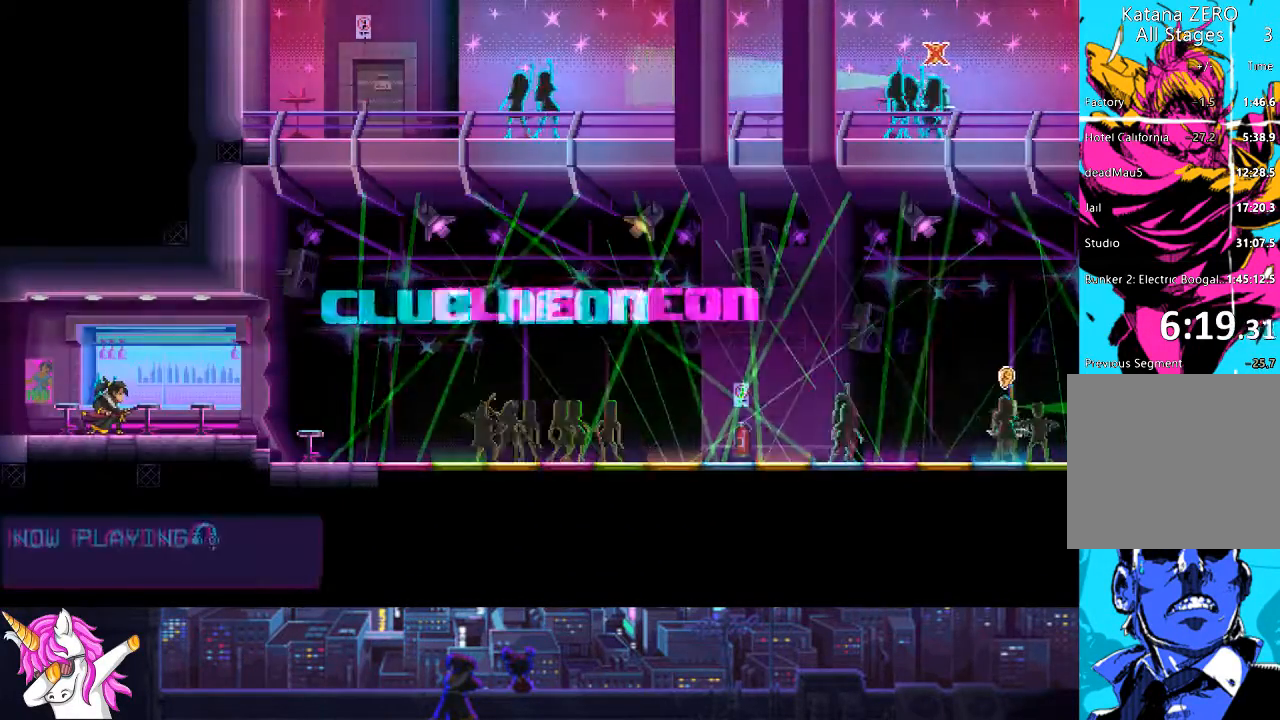
{"buttons": ["DPAD_RIGHT"], "left_stick": "center", "right_stick": "center", "events": [[135, "CROSS", "down"], [169, "CROSS", "up"], [338, "SQUARE", "down"], [439, "SQUARE", "up"]]}
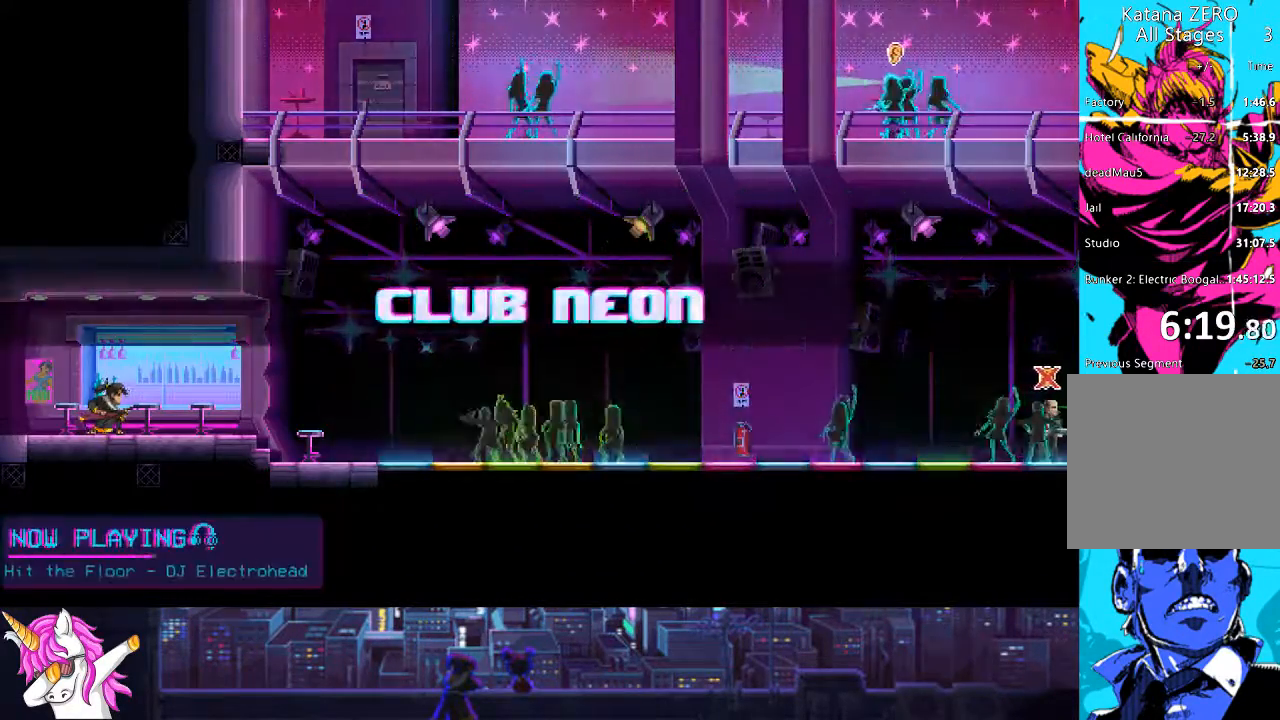
{"buttons": ["SQUARE", "DPAD_RIGHT"], "left_stick": "center", "right_stick": "center", "events": [[17, "SQUARE", "down"], [101, "SQUARE", "up"], [236, "SQUARE", "down"], [304, "SQUARE", "up"], [439, "SQUARE", "down"]]}
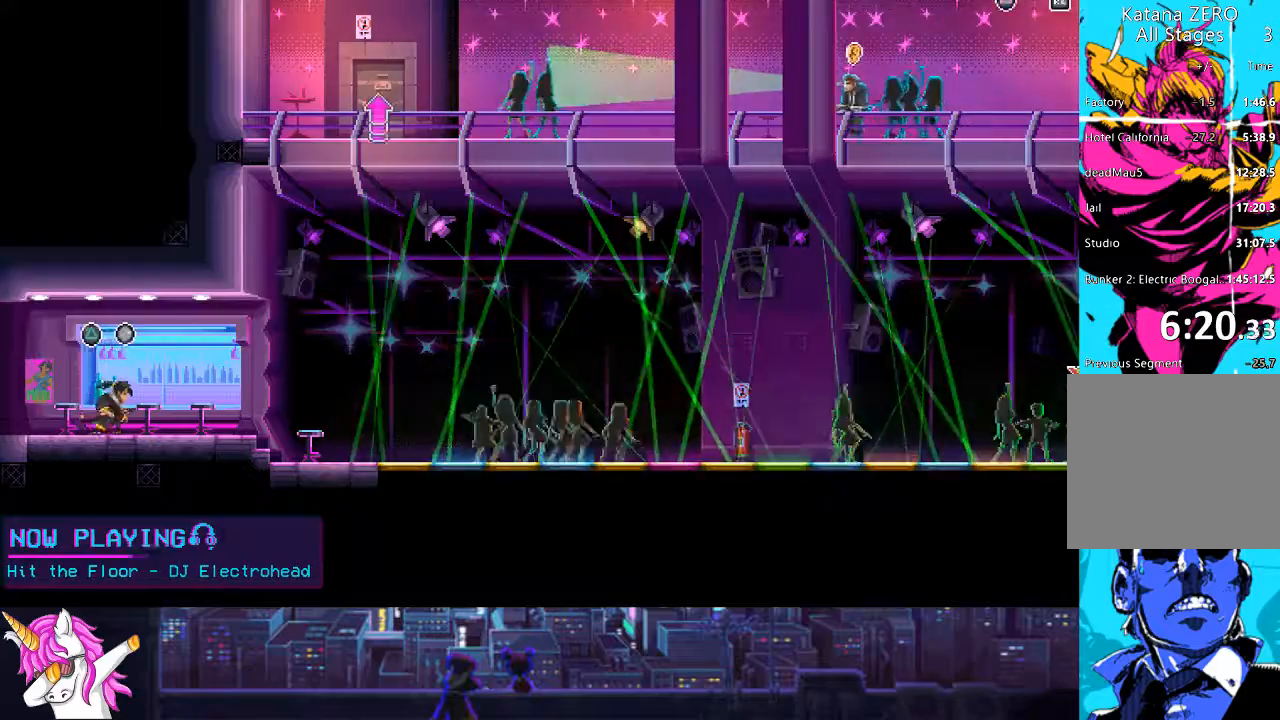
{"buttons": ["DPAD_RIGHT"], "left_stick": "center", "right_stick": "center", "events": [[17, "SQUARE", "up"], [136, "SQUARE", "down"], [220, "SQUARE", "up"], [338, "SQUARE", "down"], [439, "SQUARE", "up"]]}
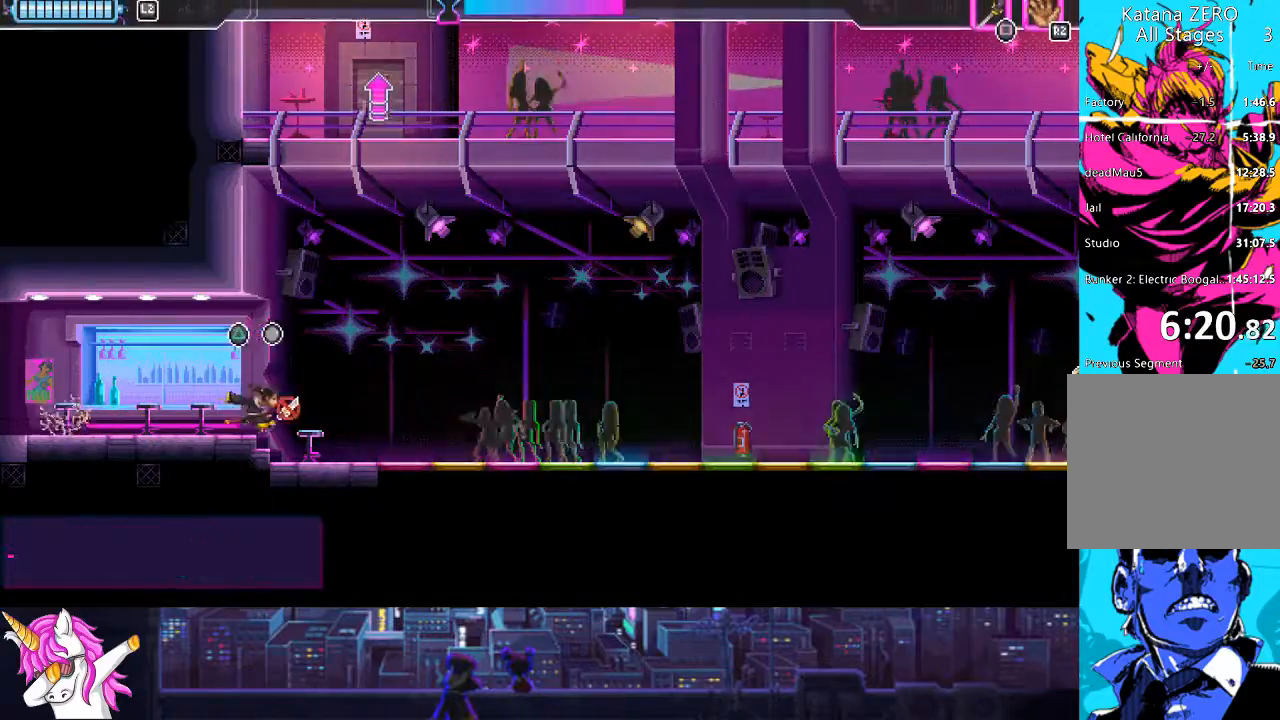
{"buttons": ["DPAD_RIGHT"], "left_stick": "center", "right_stick": "center", "events": []}
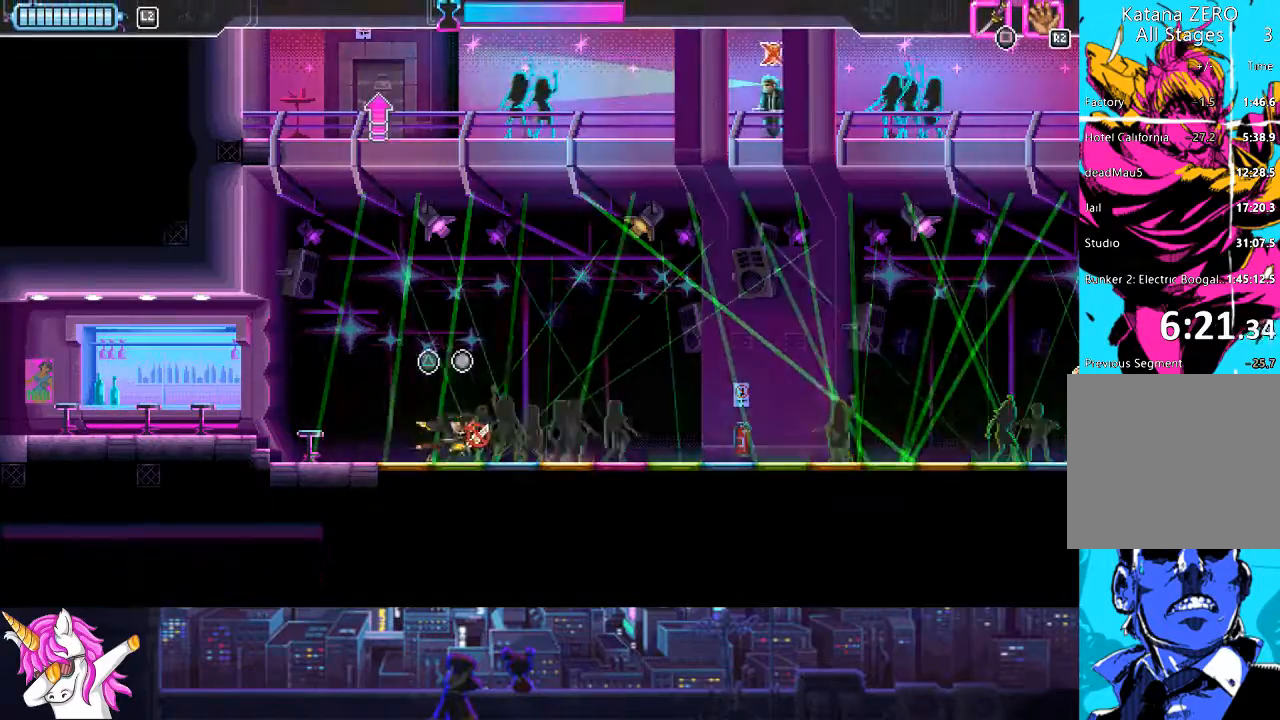
{"buttons": ["CIRCLE", "DPAD_RIGHT"], "left_stick": "center", "right_stick": "center", "events": [[405, "CIRCLE", "down"]]}
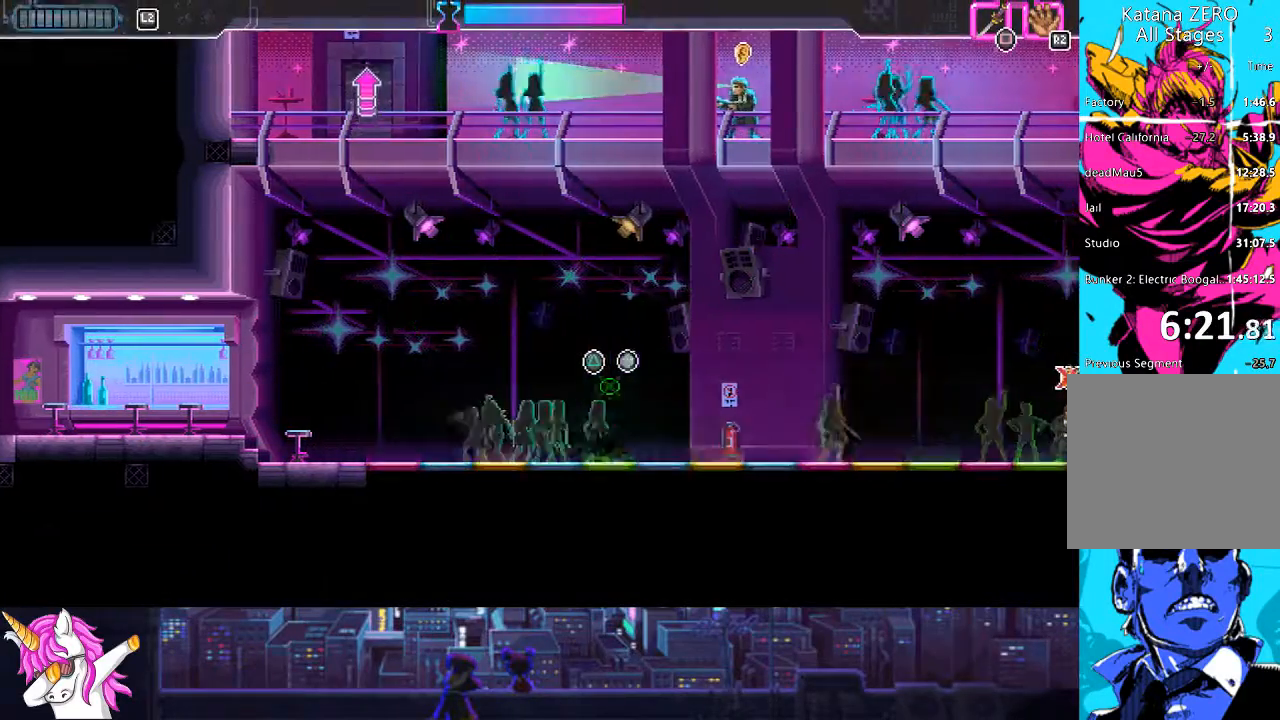
{"buttons": [], "left_stick": "center", "right_stick": "center", "events": [[68, "CIRCLE", "up"], [338, "DPAD_RIGHT", "up"]]}
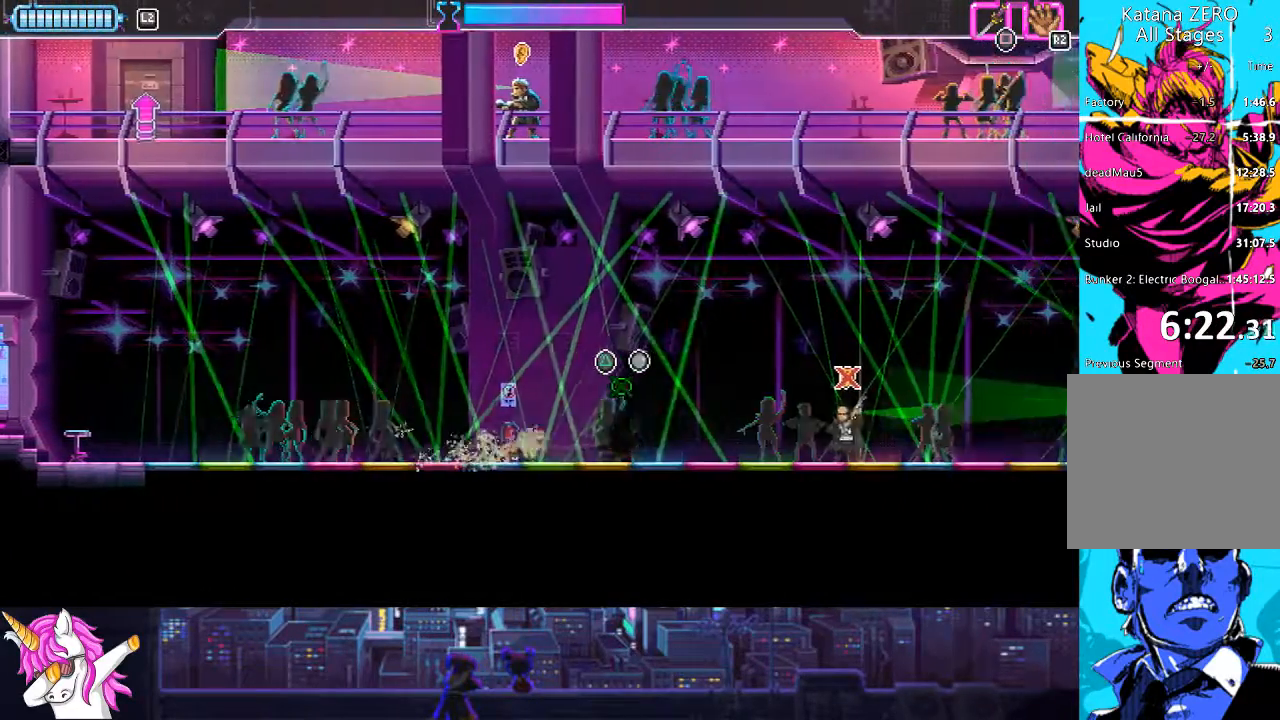
{"buttons": [], "left_stick": "center", "right_stick": "center", "events": []}
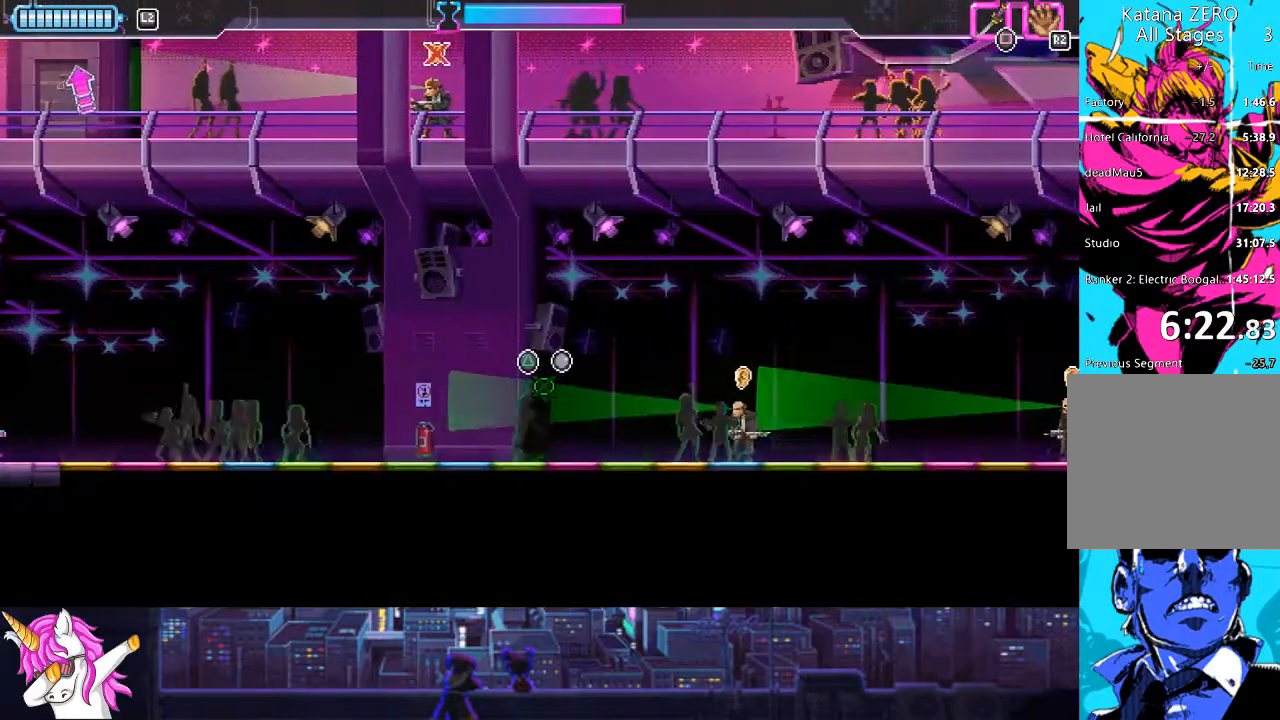
{"buttons": [], "left_stick": "center", "right_stick": "center", "events": []}
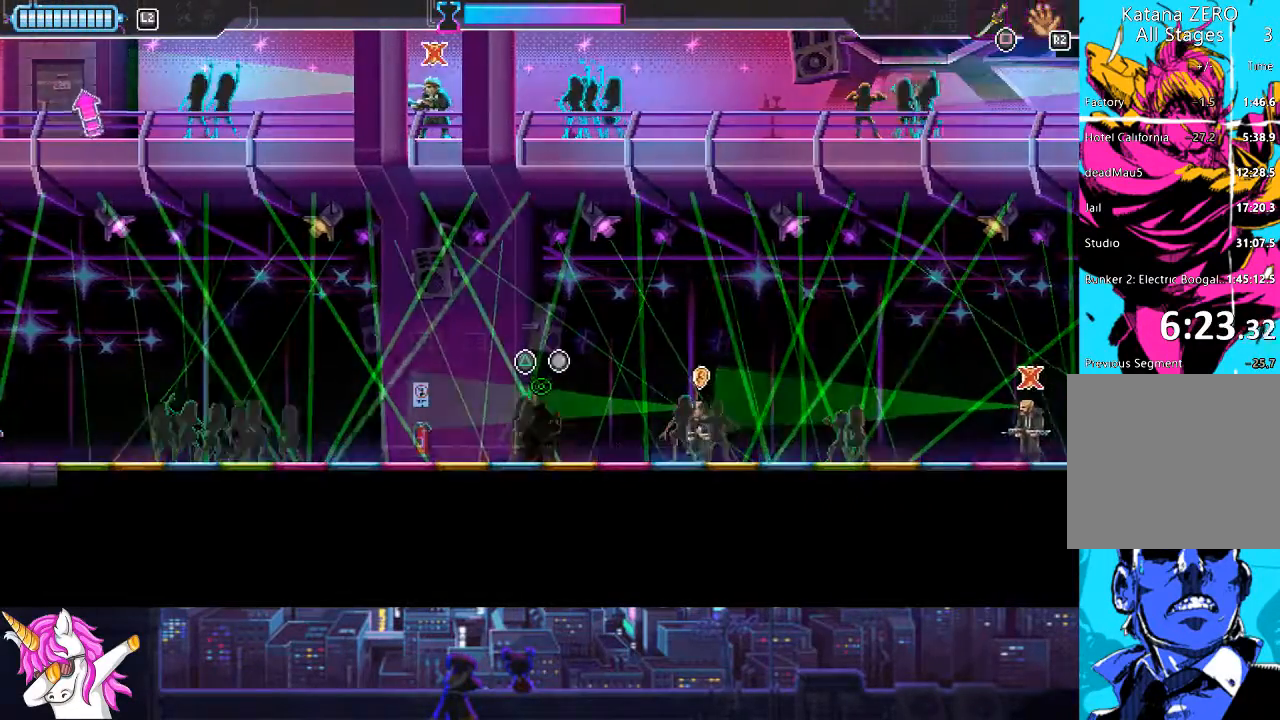
{"buttons": [], "left_stick": "center", "right_stick": "center", "events": []}
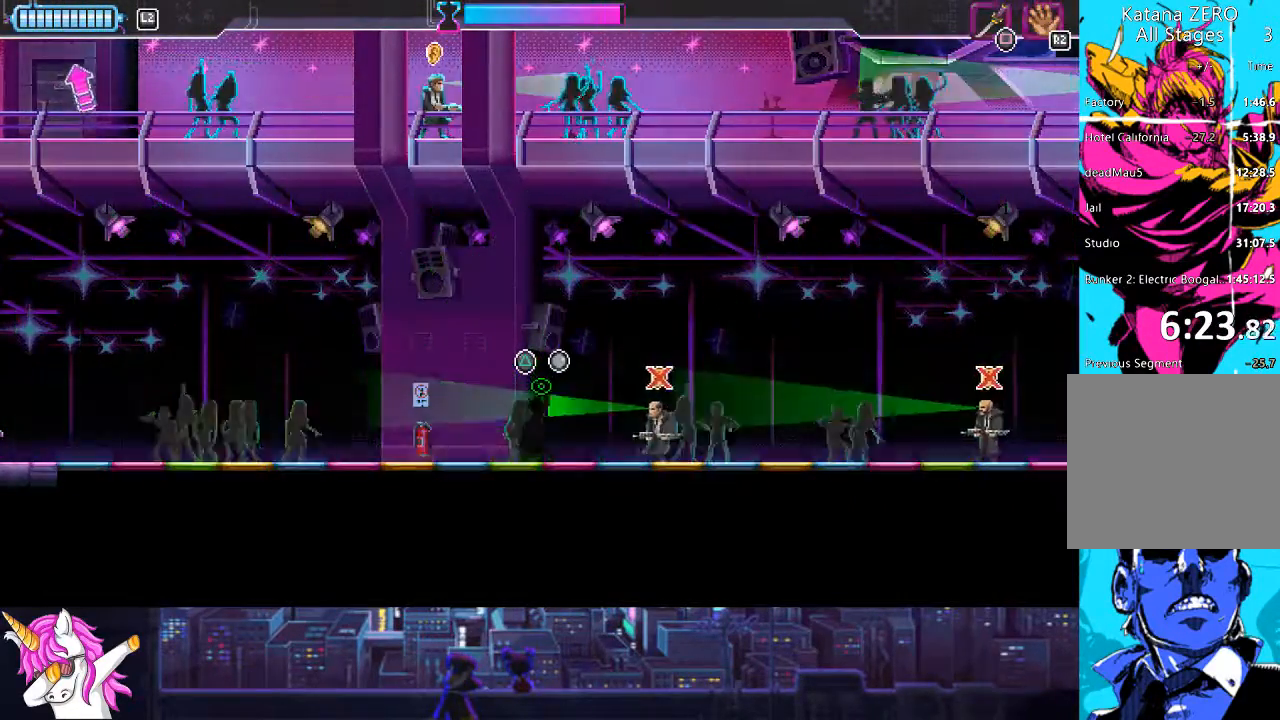
{"buttons": [], "left_stick": "center", "right_stick": "center", "events": []}
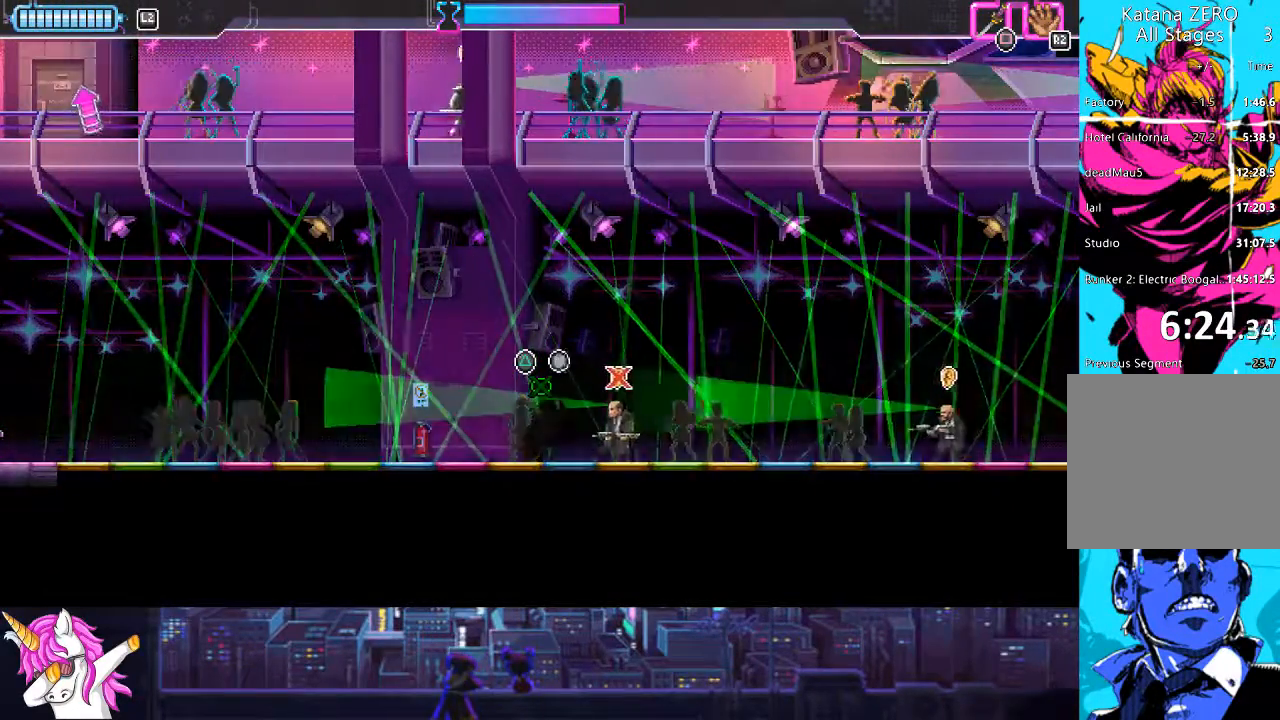
{"buttons": [], "left_stick": "center", "right_stick": "center", "events": []}